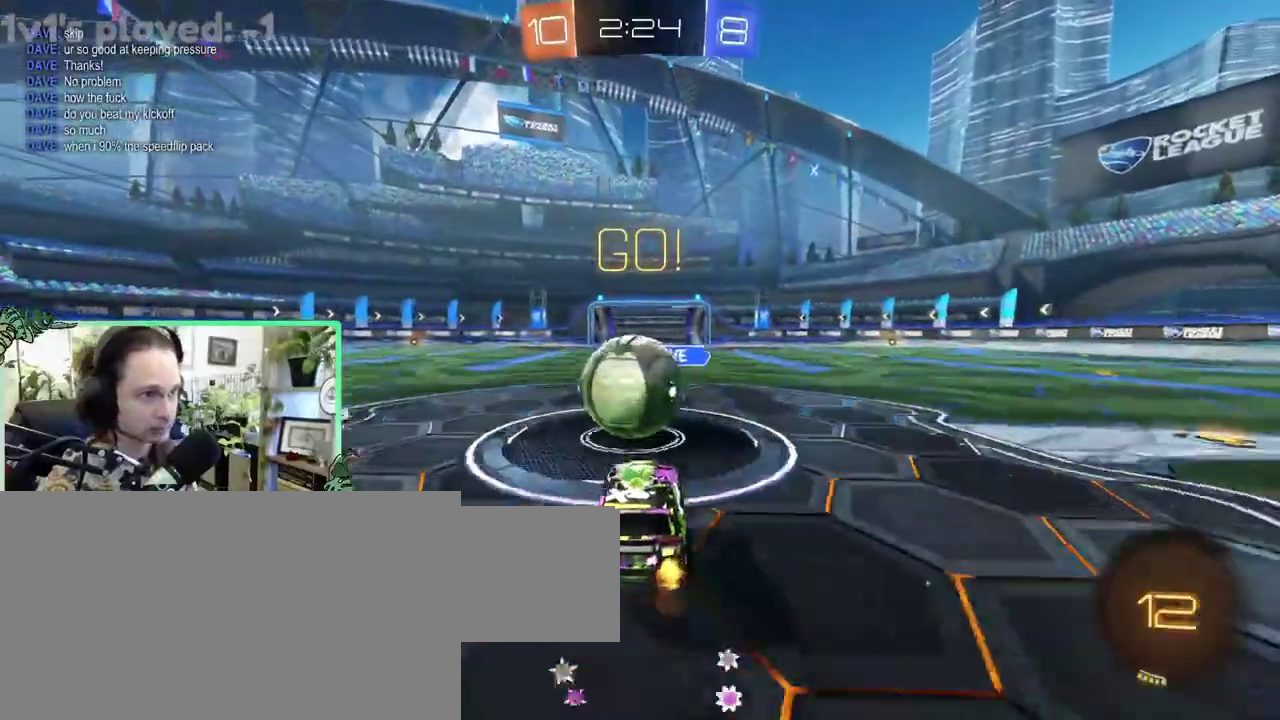
Gameplay with a controller (Xbox layout); each line is a JSON object with the inputs held at the frame after it. "events" lists button and stick changes between this image and that frame as [ms after this image, input, new state], when the widget could be followed in between. This overlay highlights the sticks when they move; stick clicks (L3 R3) are not distinguishable. This document gives stick clicks only as held states, not as events. Not read: L2 R2.
{"buttons": ["L1"], "left_stick": "down-left", "right_stick": "center"}
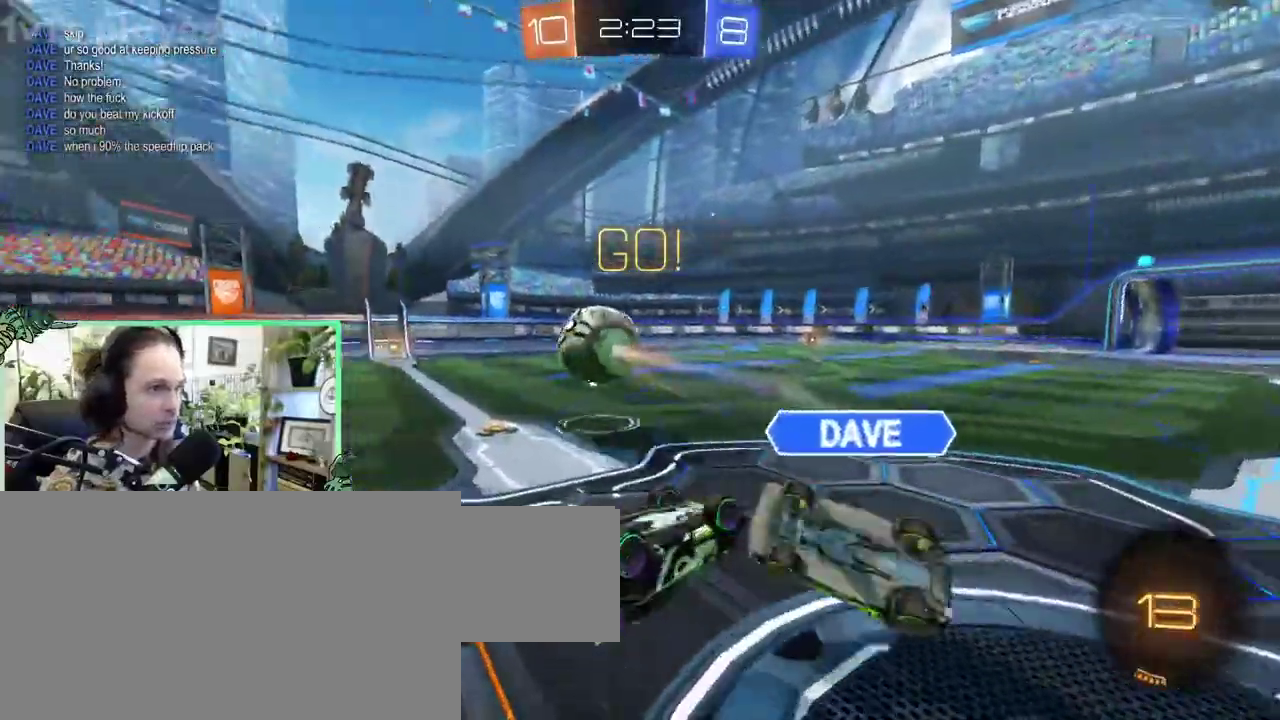
{"buttons": ["B"], "left_stick": "center", "right_stick": "center"}
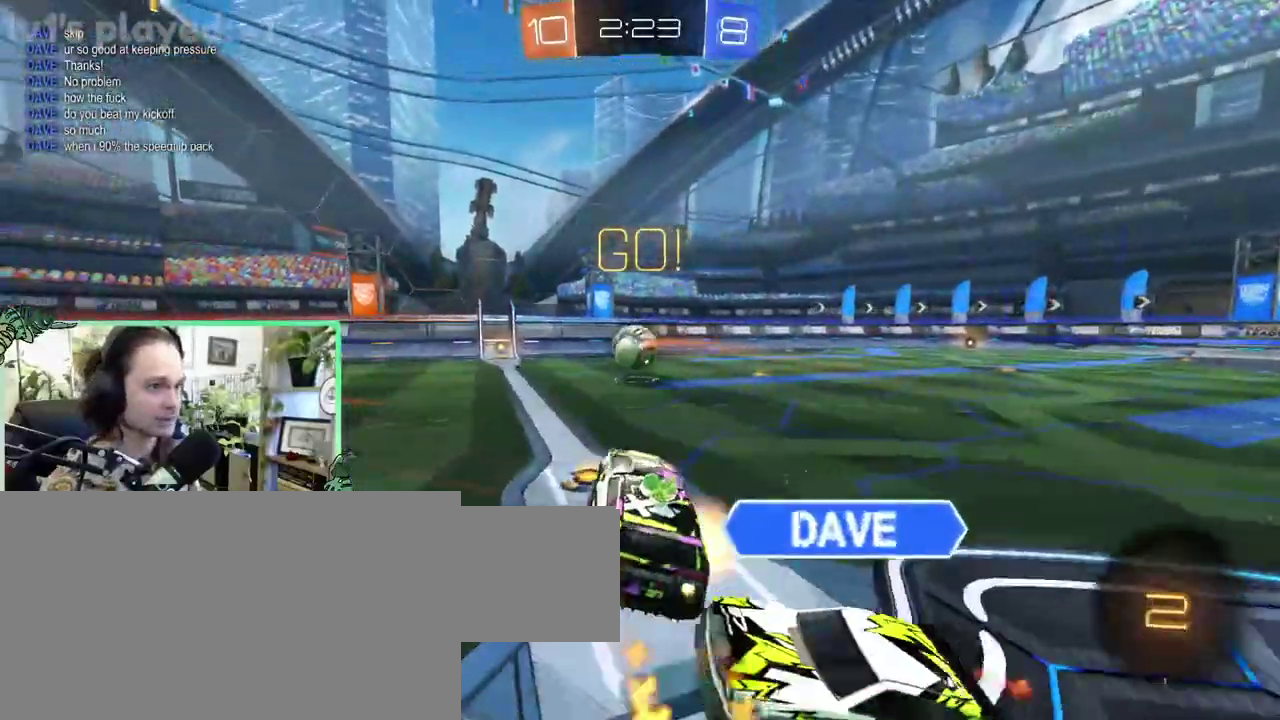
{"buttons": ["B"], "left_stick": "left", "right_stick": "center"}
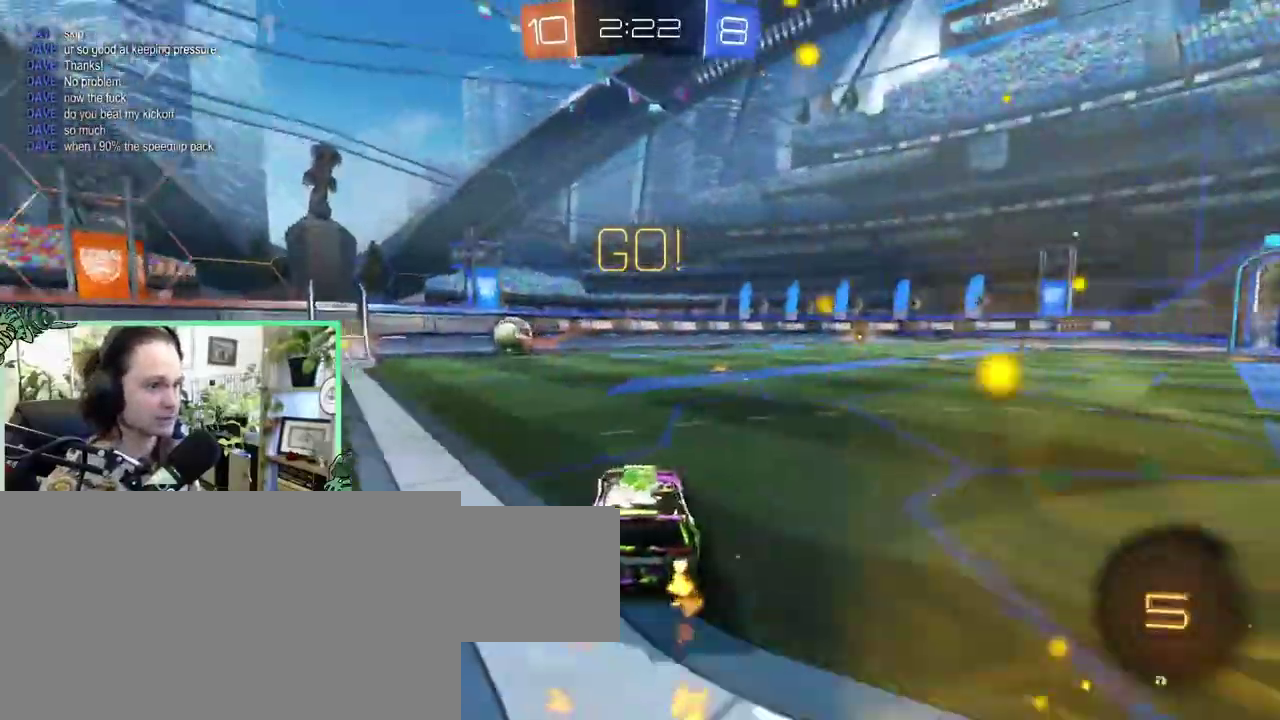
{"buttons": ["L1", "L3"], "left_stick": "up", "right_stick": "center"}
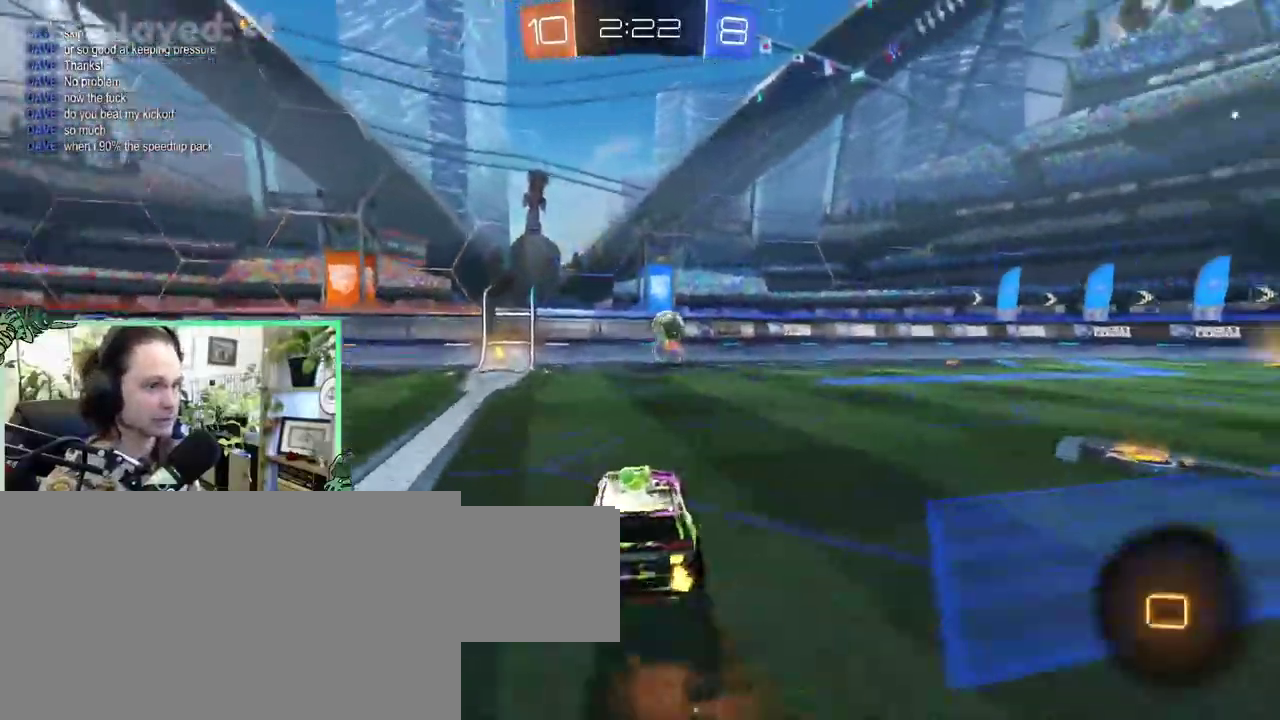
{"buttons": ["L1"], "left_stick": "down-left", "right_stick": "center"}
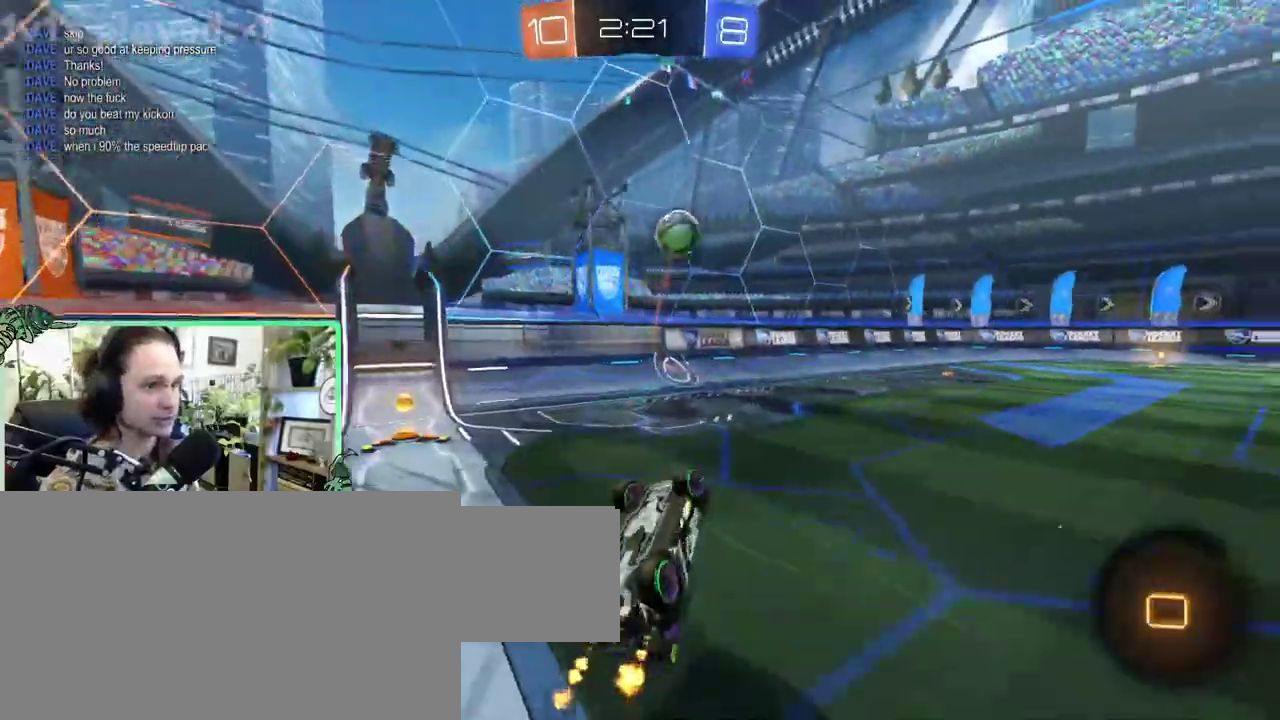
{"buttons": [], "left_stick": "up-right", "right_stick": "center"}
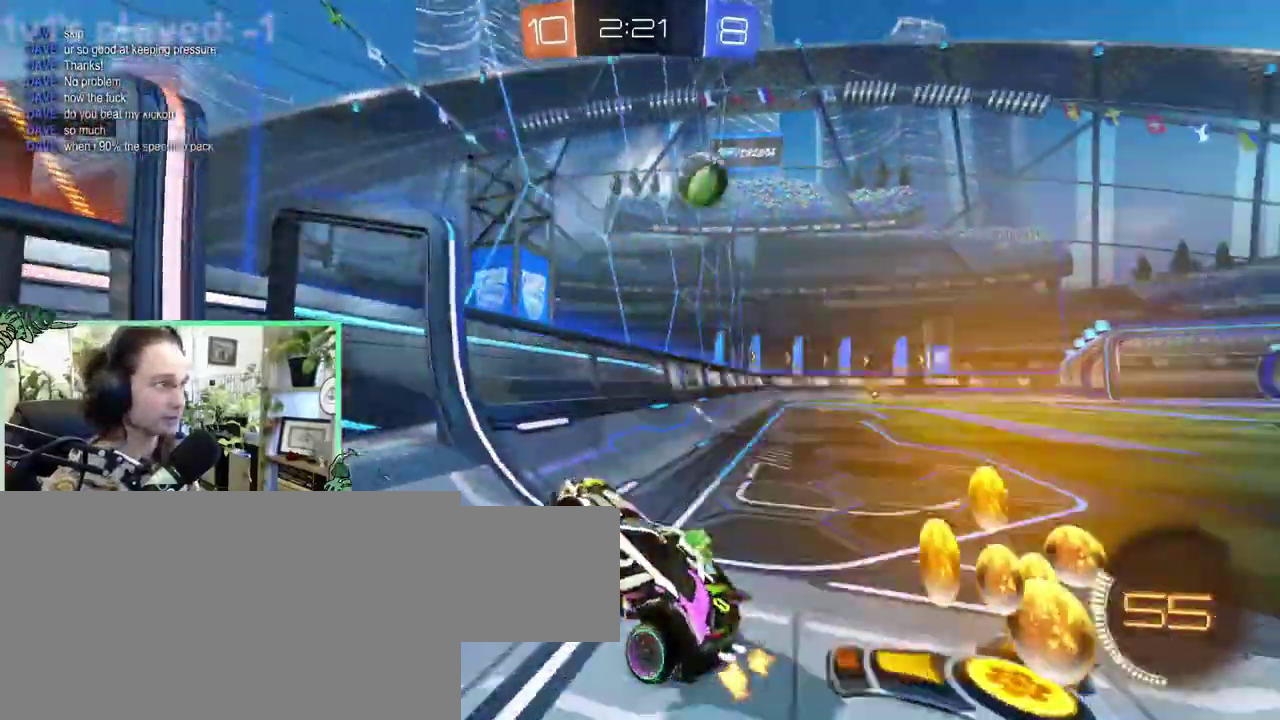
{"buttons": [], "left_stick": "right", "right_stick": "center"}
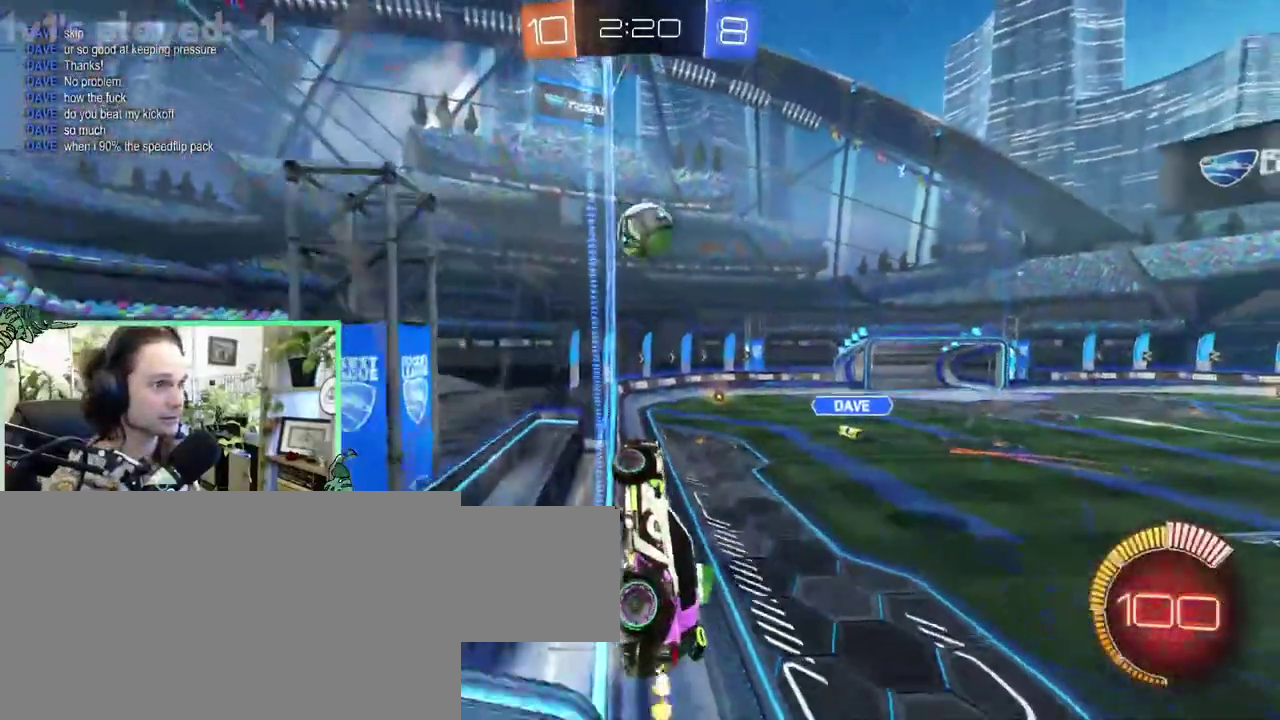
{"buttons": [], "left_stick": "center", "right_stick": "center"}
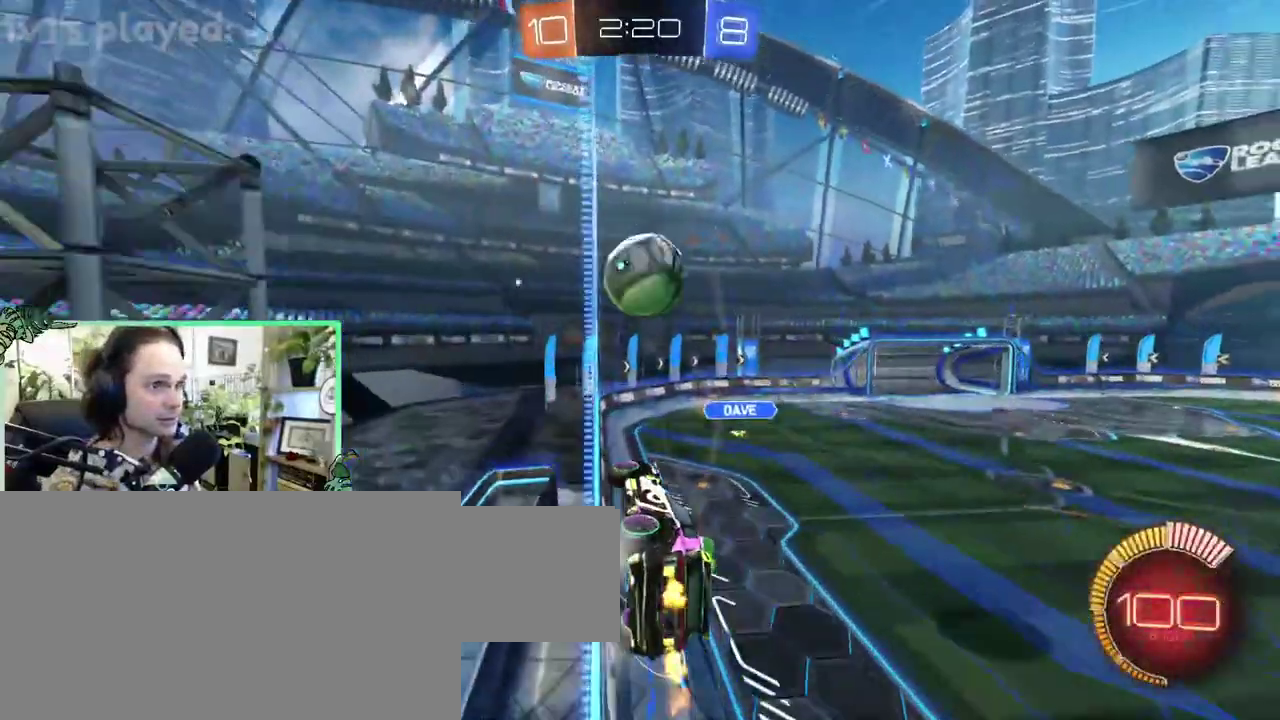
{"buttons": [], "left_stick": "right", "right_stick": "center"}
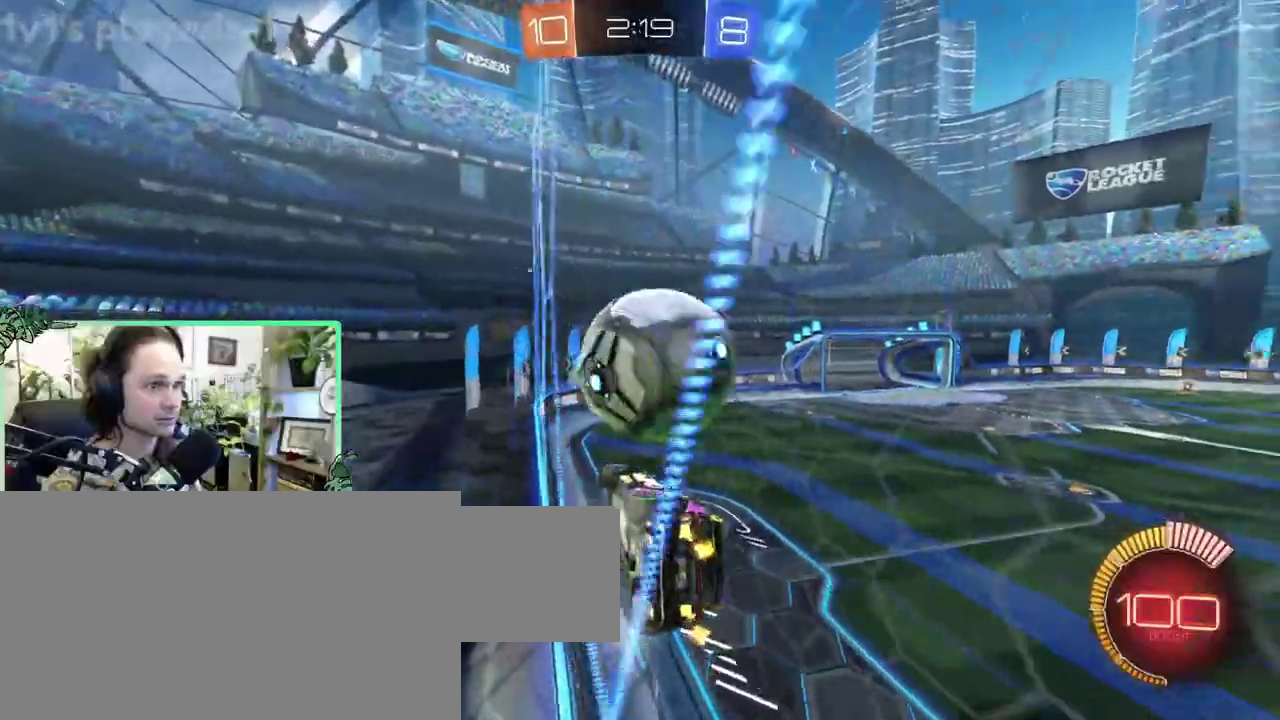
{"buttons": ["B"], "left_stick": "center", "right_stick": "center"}
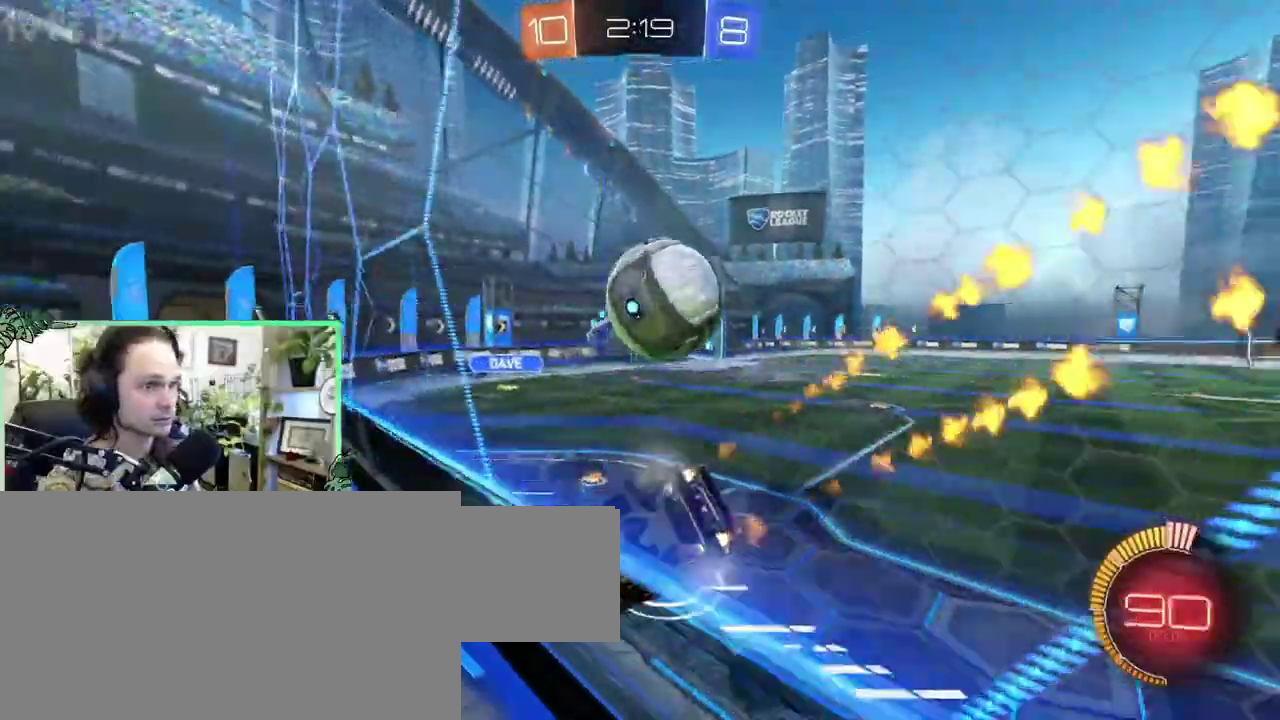
{"buttons": ["B"], "left_stick": "up-right", "right_stick": "center"}
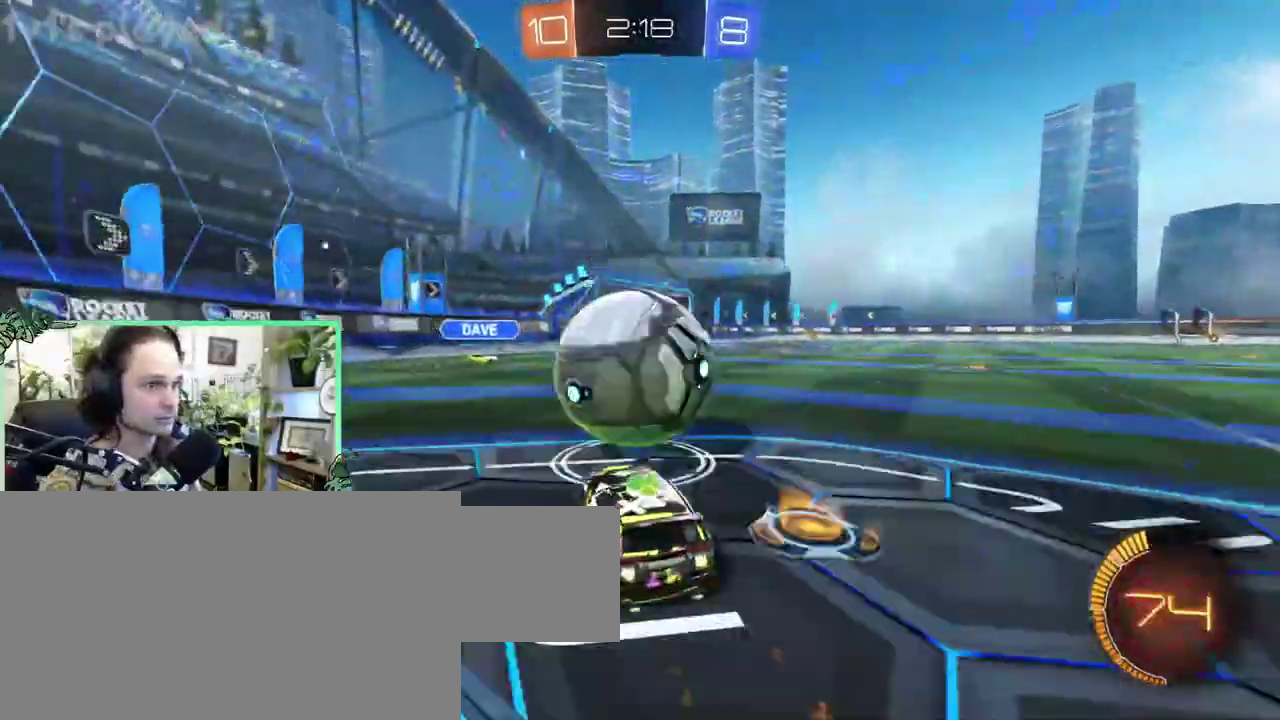
{"buttons": [], "left_stick": "up-left", "right_stick": "center"}
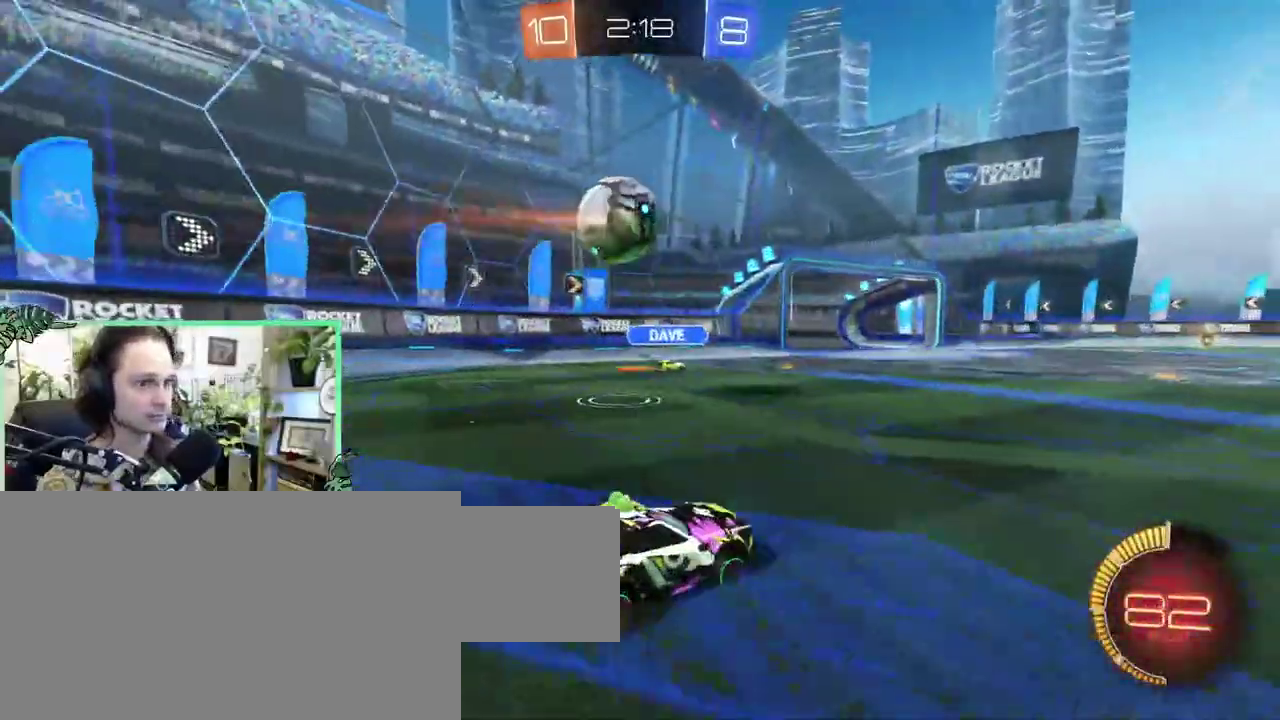
{"buttons": [], "left_stick": "center", "right_stick": "center"}
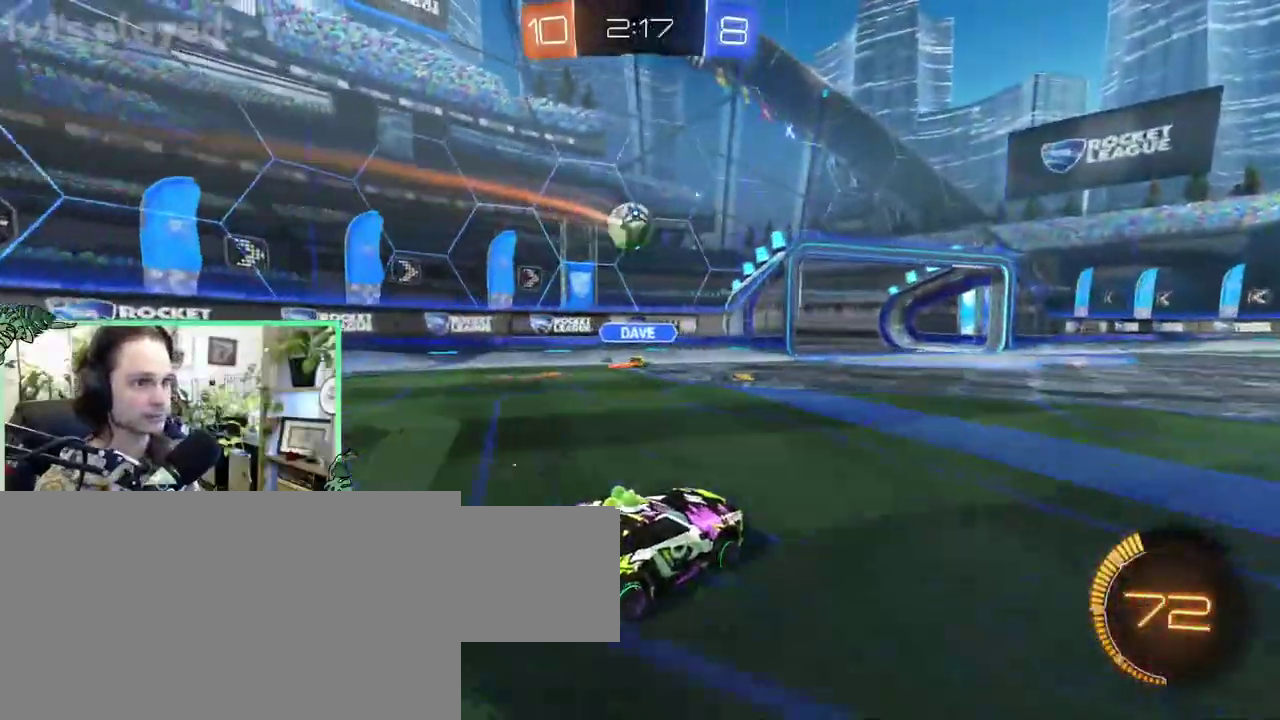
{"buttons": ["B", "L1"], "left_stick": "down-left", "right_stick": "center"}
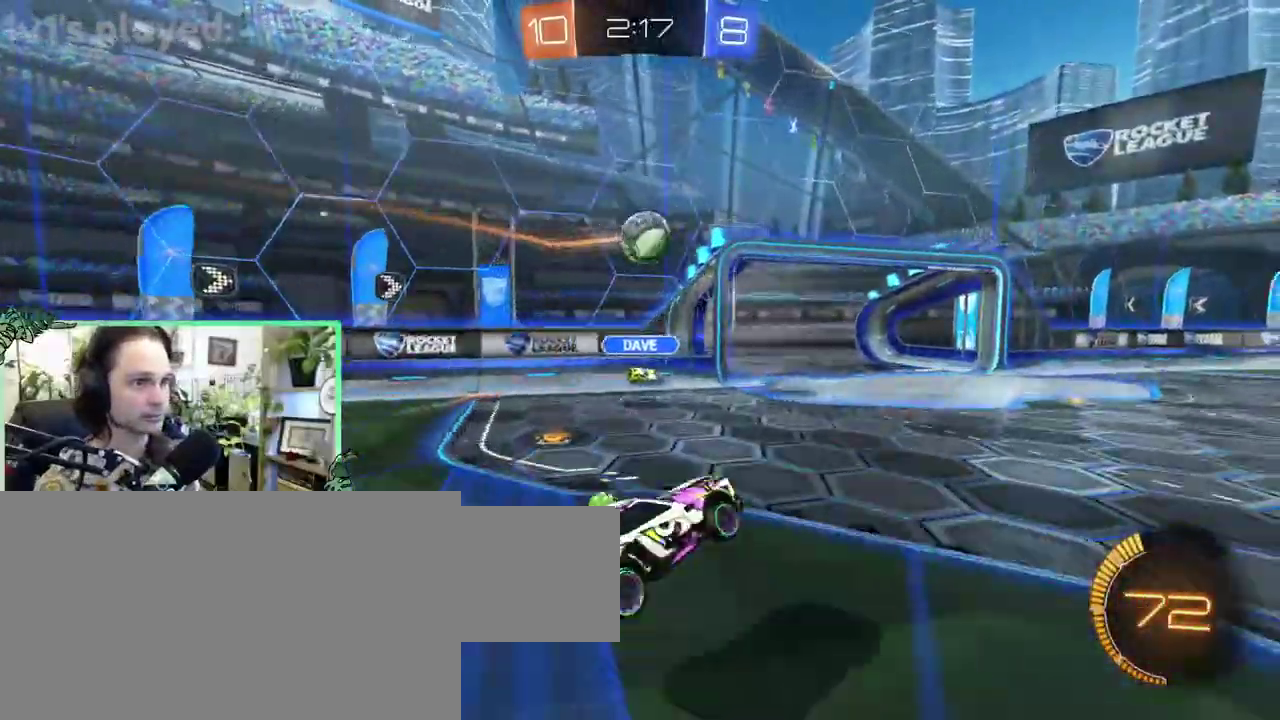
{"buttons": [], "left_stick": "up-right", "right_stick": "center"}
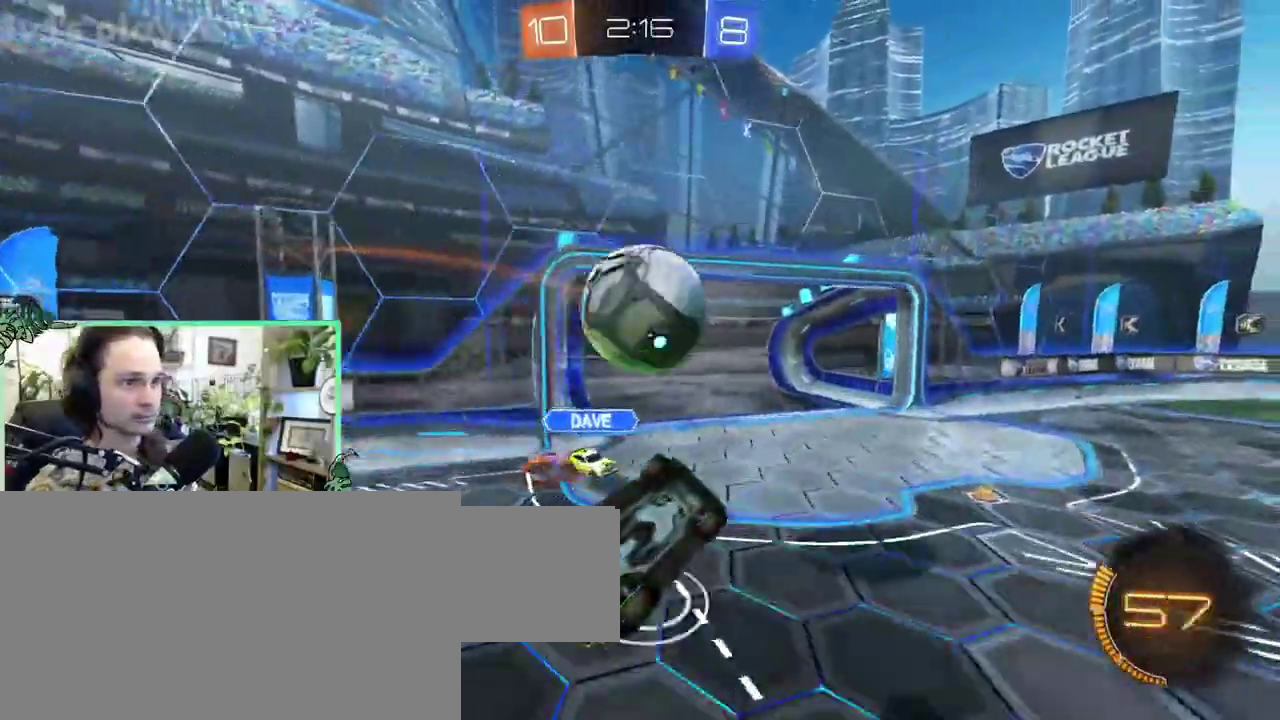
{"buttons": ["L1"], "left_stick": "up-right", "right_stick": "center", "events": [[233, "L1", "down"]]}
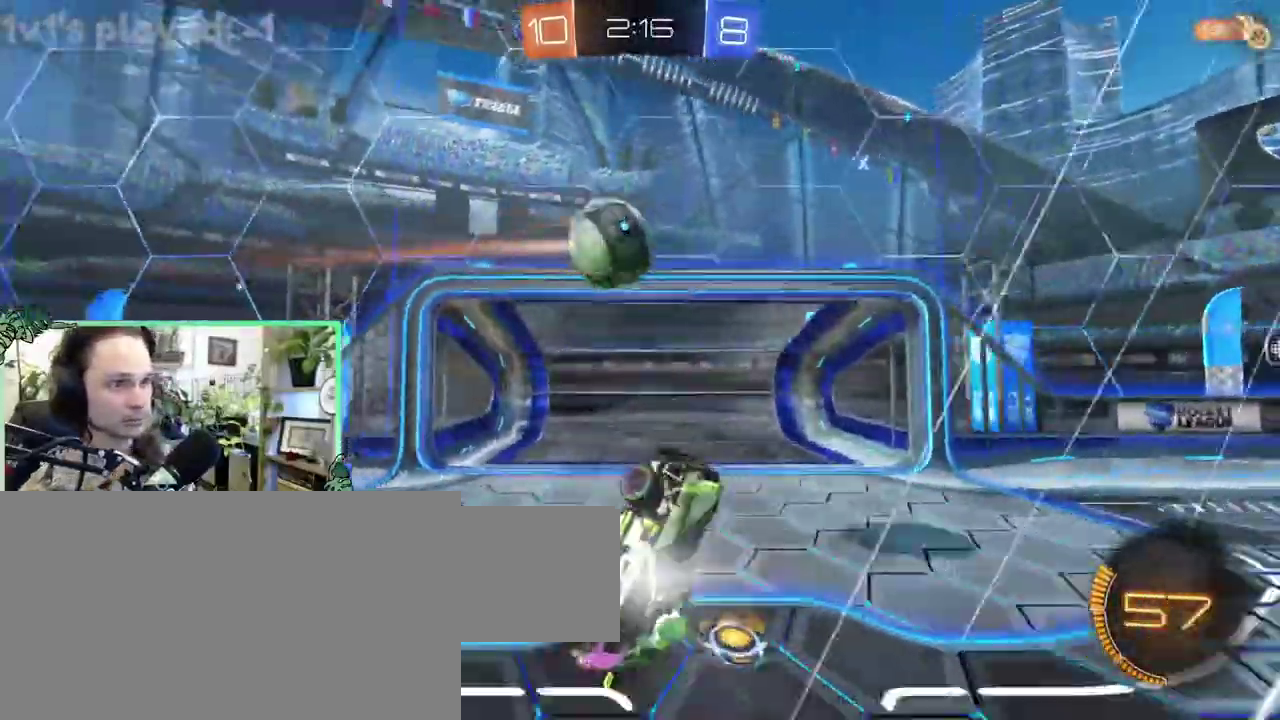
{"buttons": [], "left_stick": "center", "right_stick": "center"}
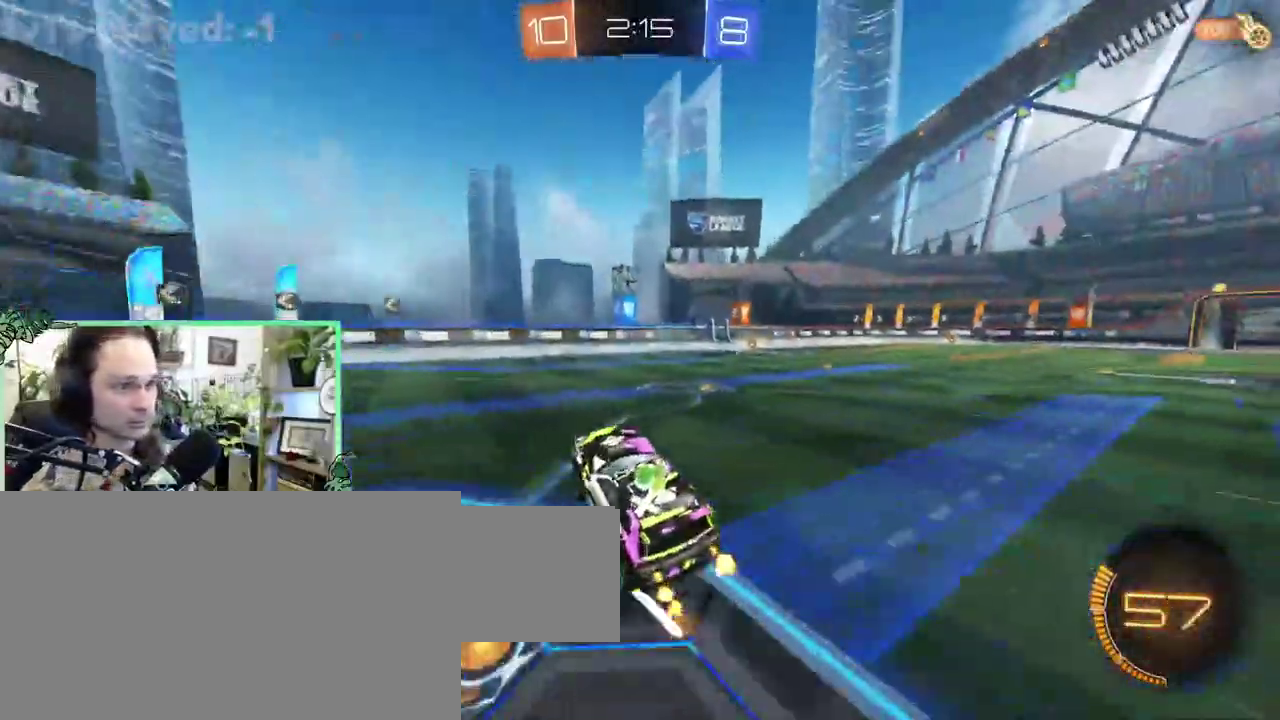
{"buttons": [], "left_stick": "up-left", "right_stick": "center"}
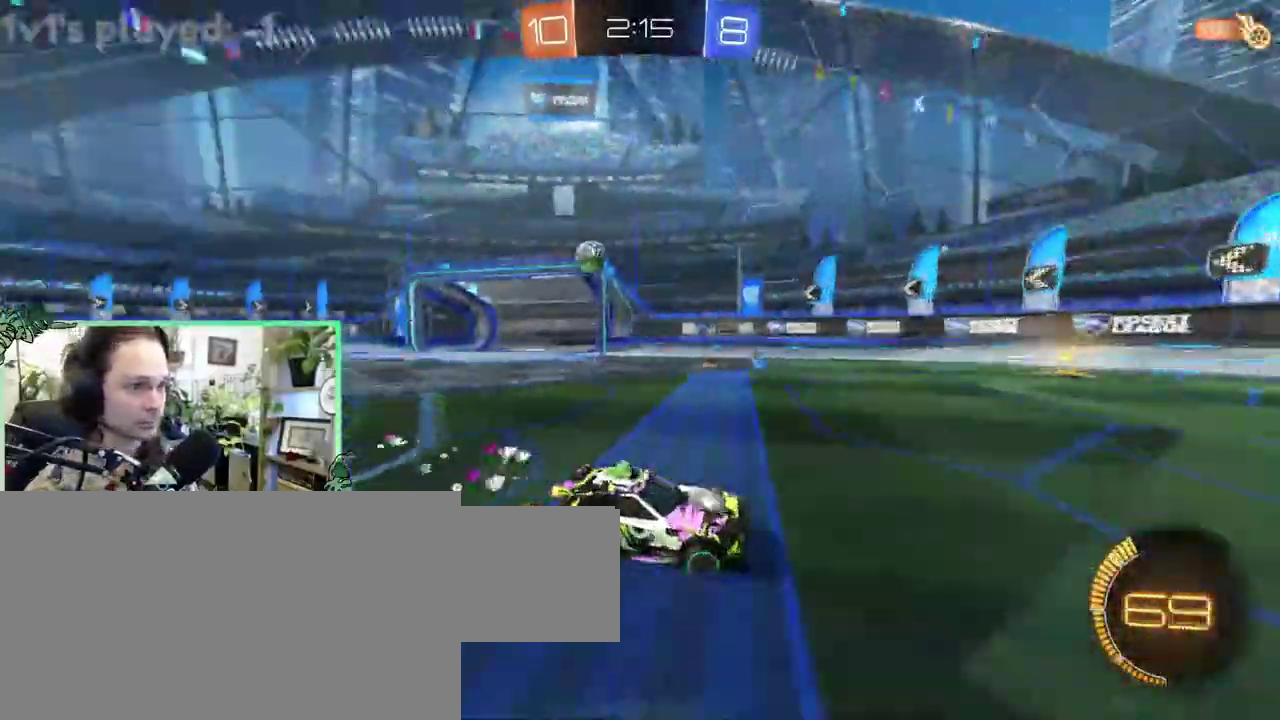
{"buttons": ["B"], "left_stick": "center", "right_stick": "center"}
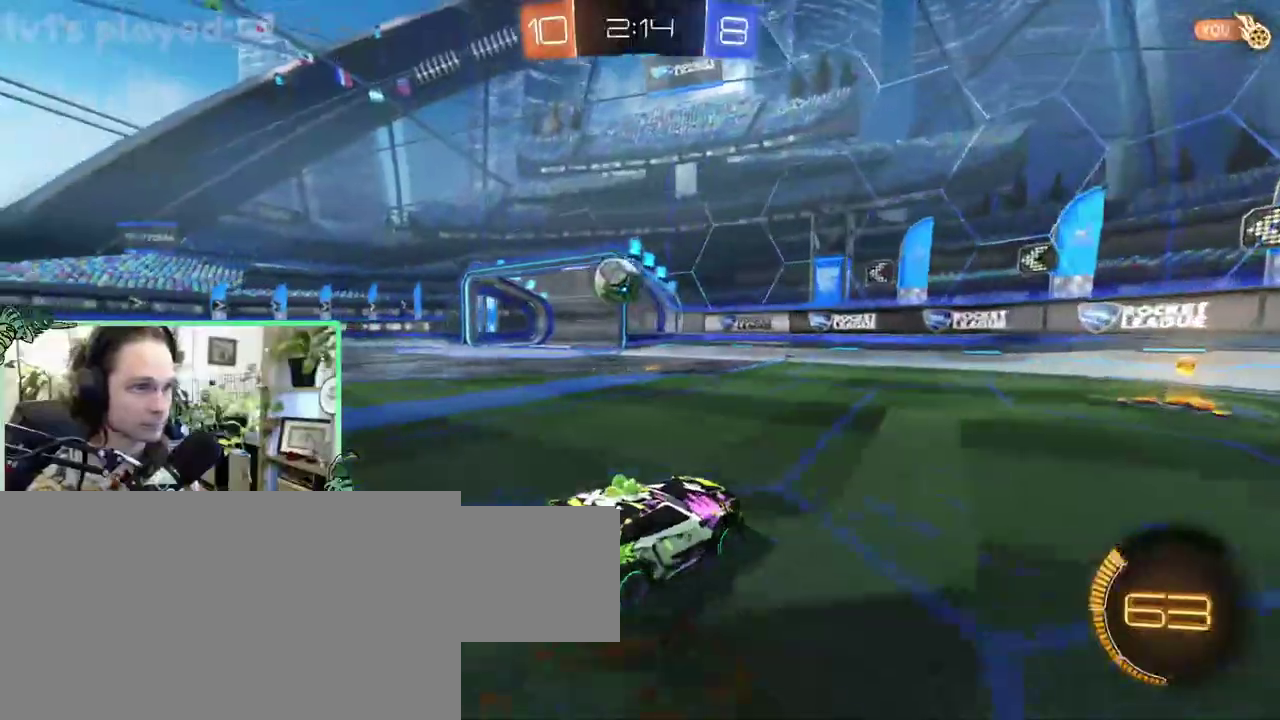
{"buttons": ["B", "L1"], "left_stick": "right", "right_stick": "center"}
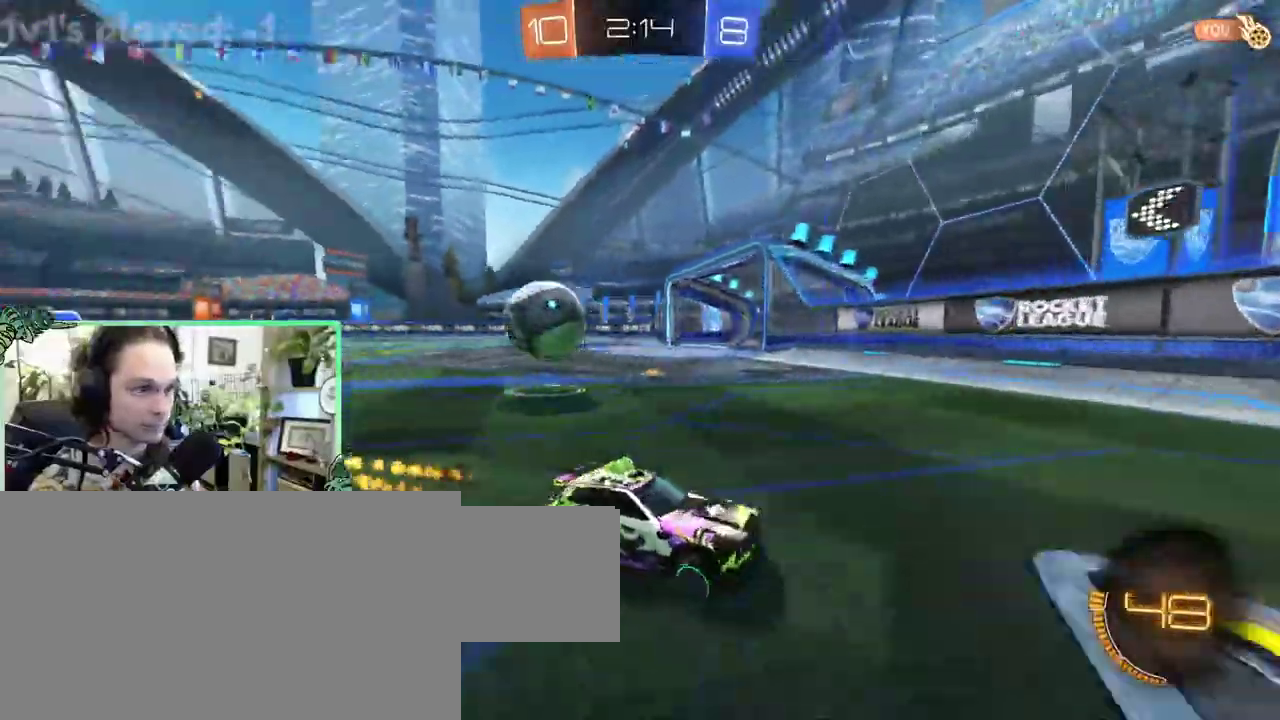
{"buttons": ["B"], "left_stick": "right", "right_stick": "center", "events": [[33, "B", "up"], [133, "L1", "up"], [167, "B", "down"]]}
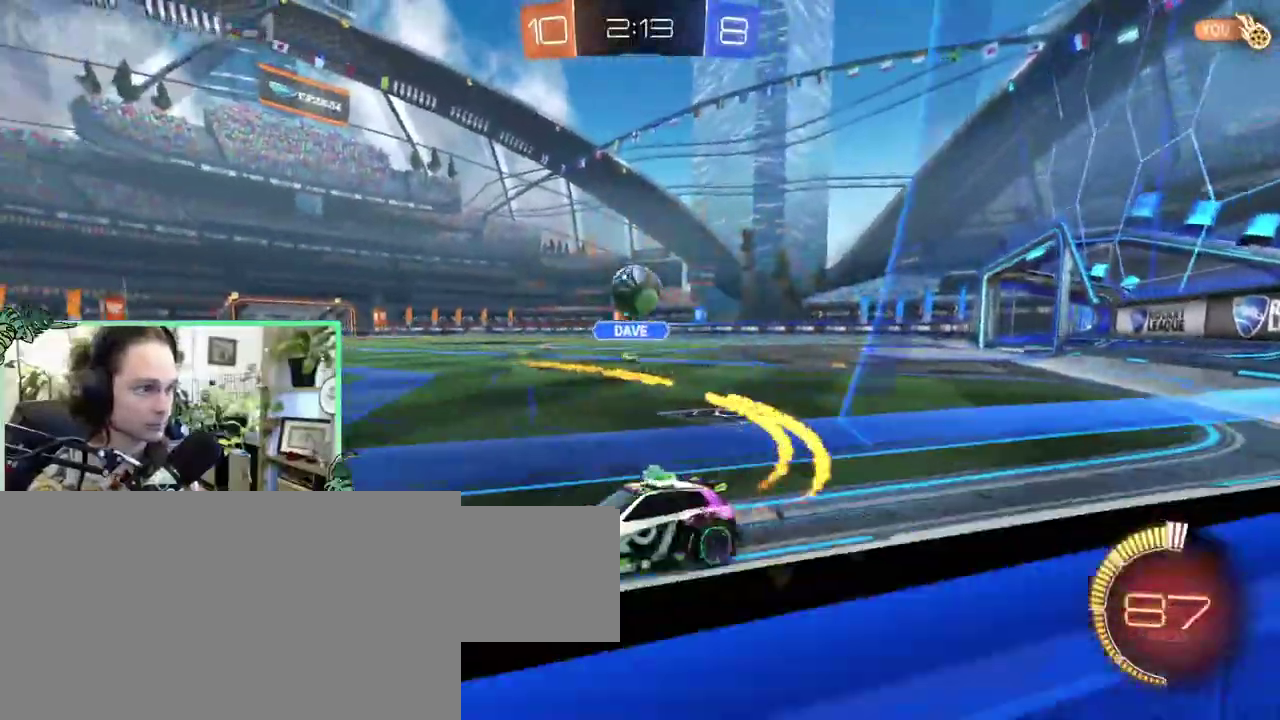
{"buttons": ["B"], "left_stick": "center", "right_stick": "center"}
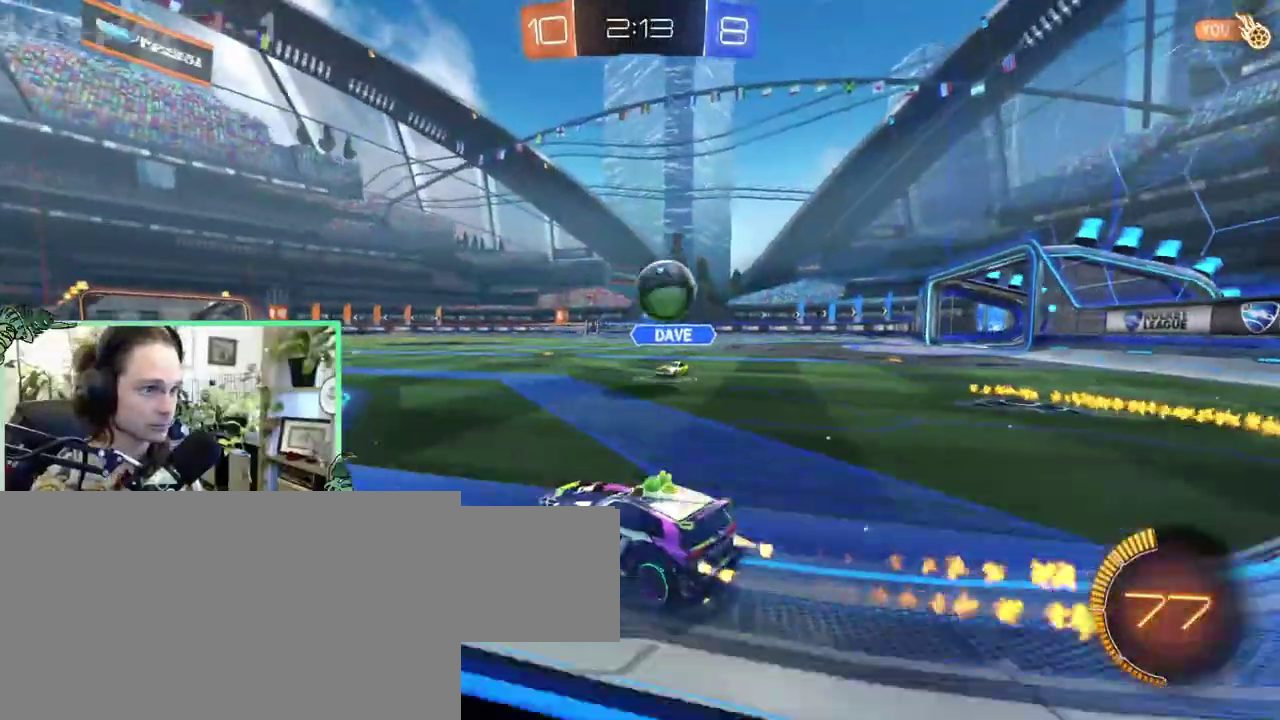
{"buttons": [], "left_stick": "left", "right_stick": "center"}
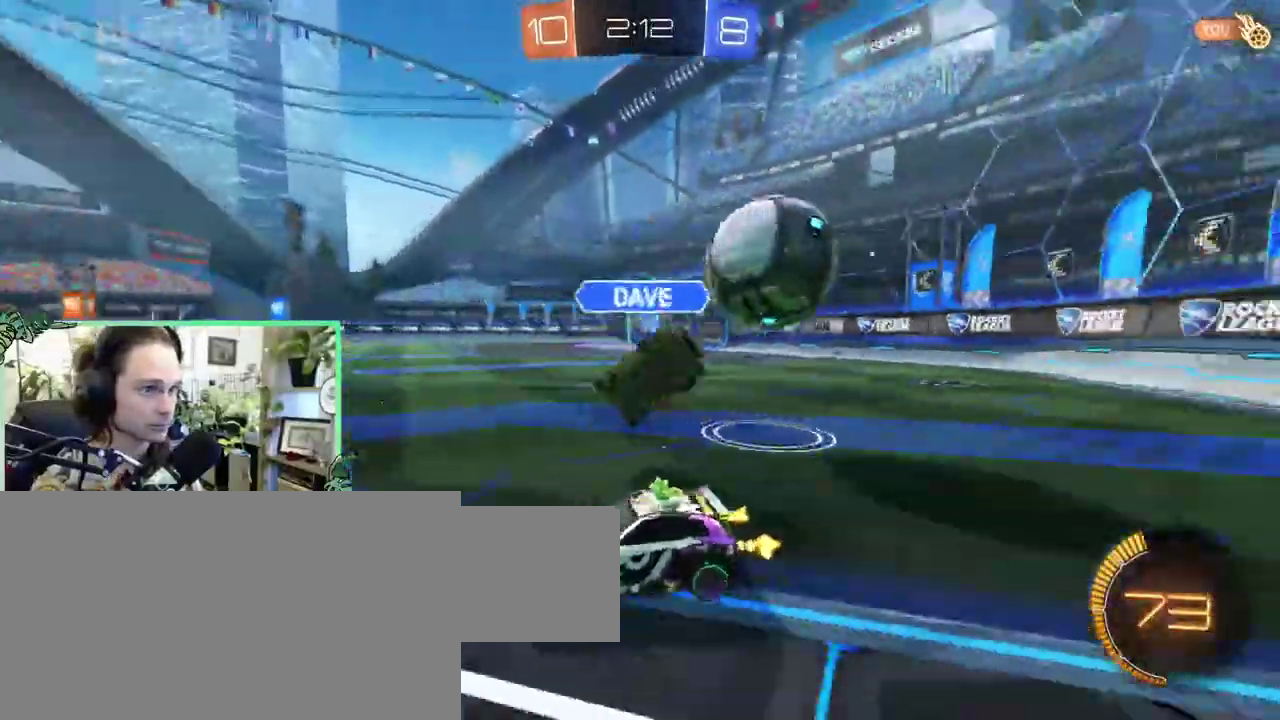
{"buttons": [], "left_stick": "up-left", "right_stick": "center"}
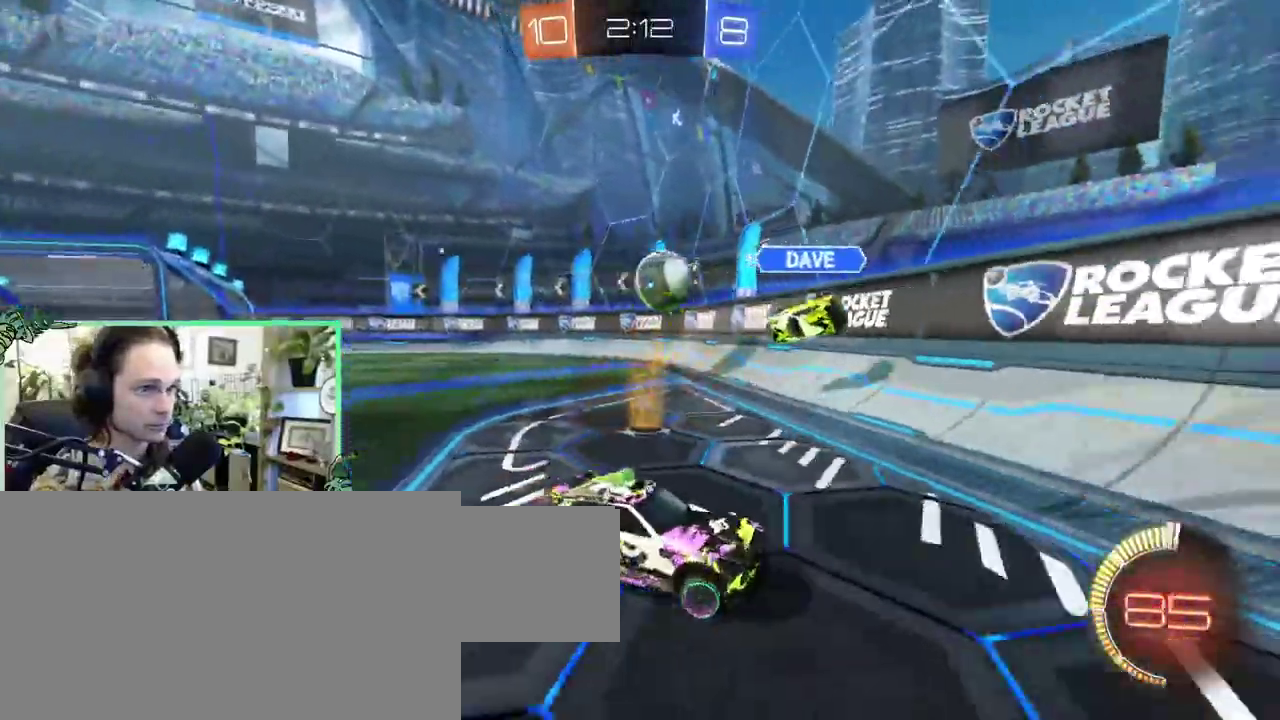
{"buttons": [], "left_stick": "up-left", "right_stick": "center", "events": [[300, "L1", "down"], [467, "L1", "up"]]}
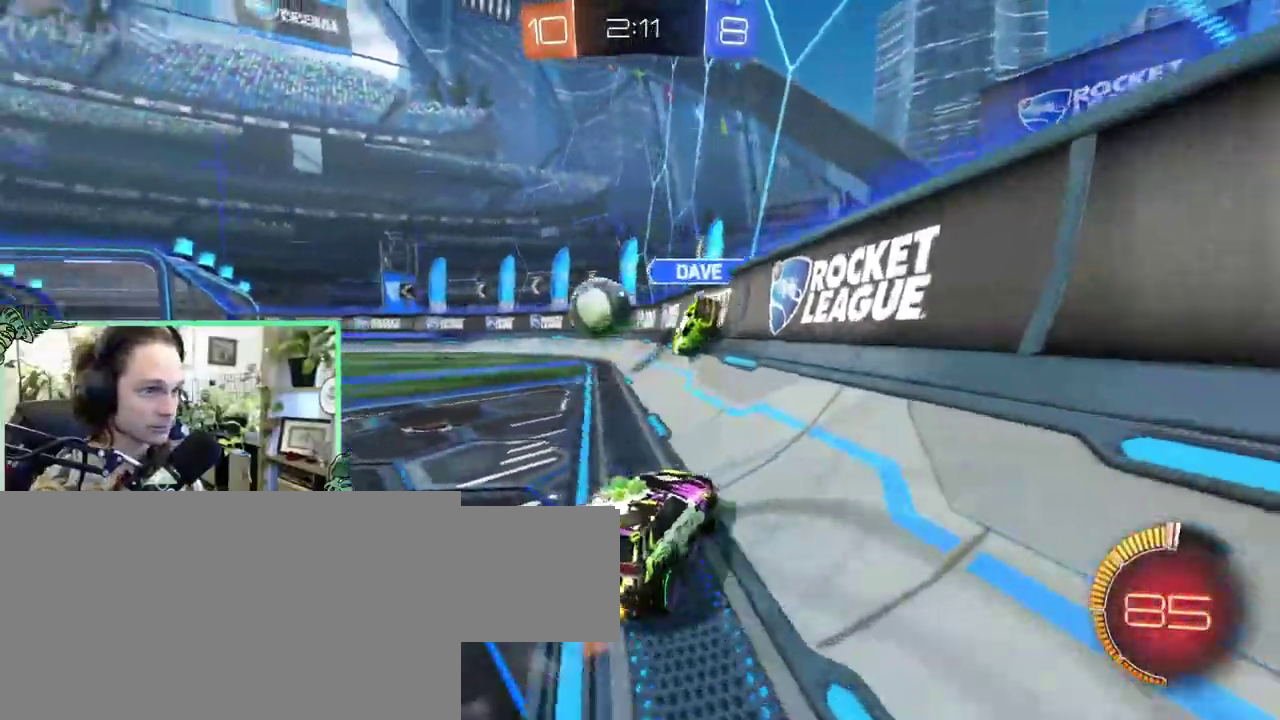
{"buttons": ["B"], "left_stick": "left", "right_stick": "center"}
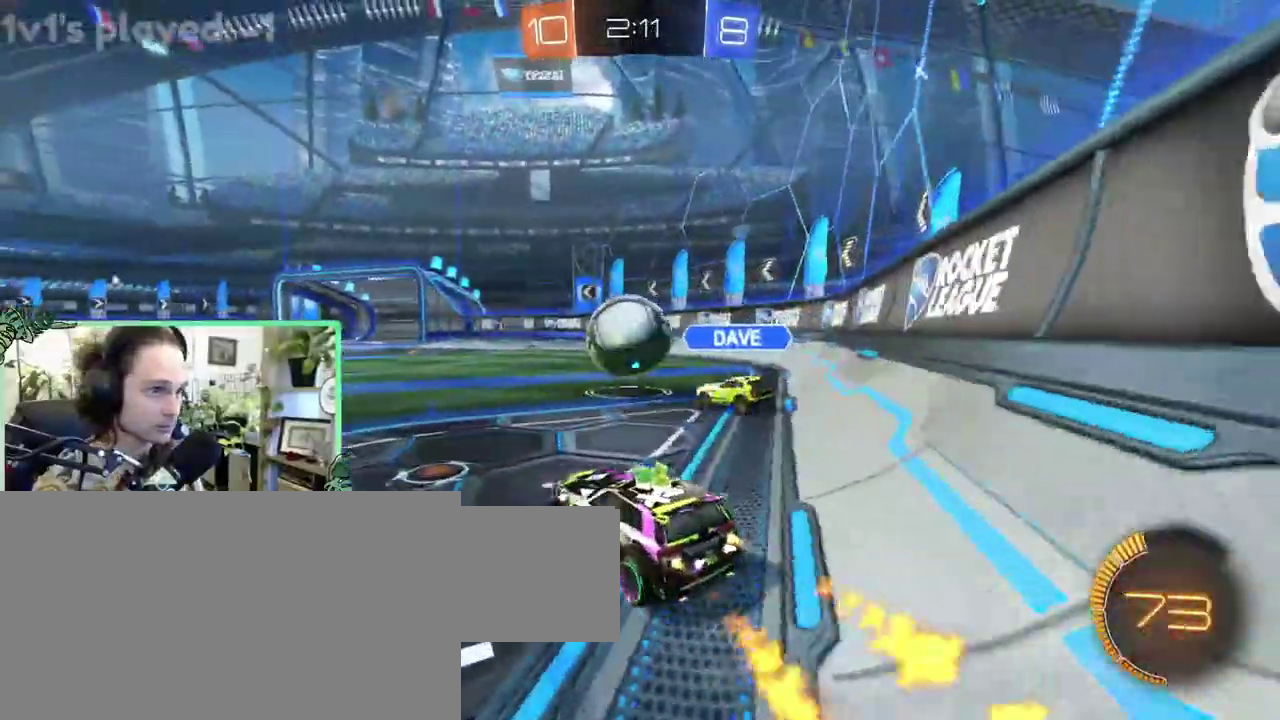
{"buttons": [], "left_stick": "center", "right_stick": "center"}